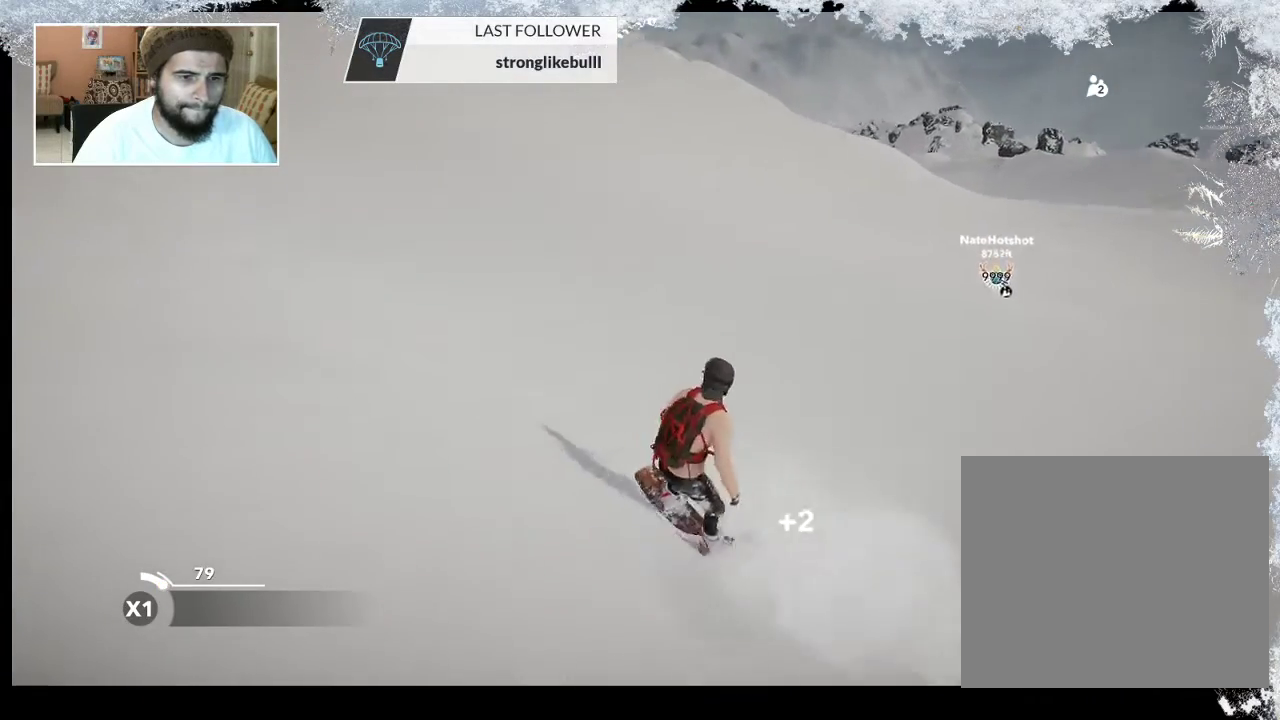
Gameplay with a controller (PlayStation layout); each line is a JSON object with the inputs held at the frame after it. "events" lists button and stick changes between this image and that frame as [ms after this image, input, new state], when the widget could be followed in between.
{"buttons": [], "left_stick": "up-right", "right_stick": "center", "events": []}
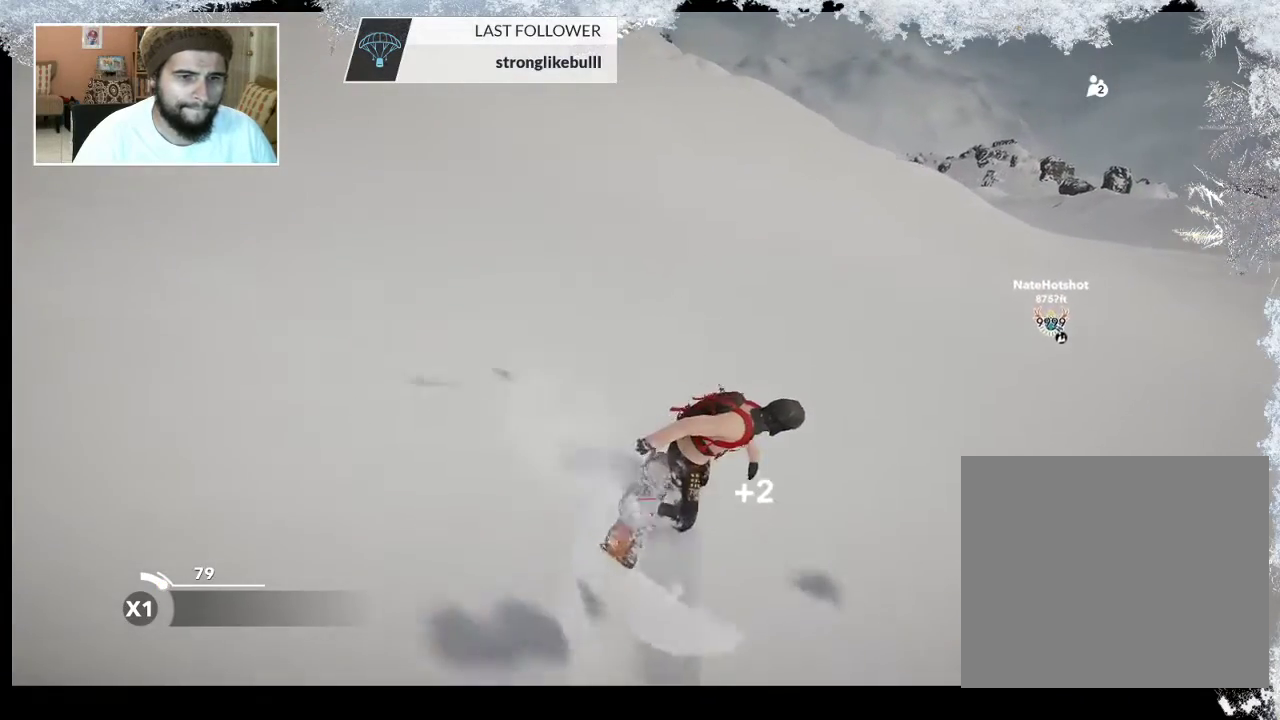
{"buttons": [], "left_stick": "up-left", "right_stick": "center", "events": [[200, "left_stick", "up"], [300, "left_stick", "up-left"]]}
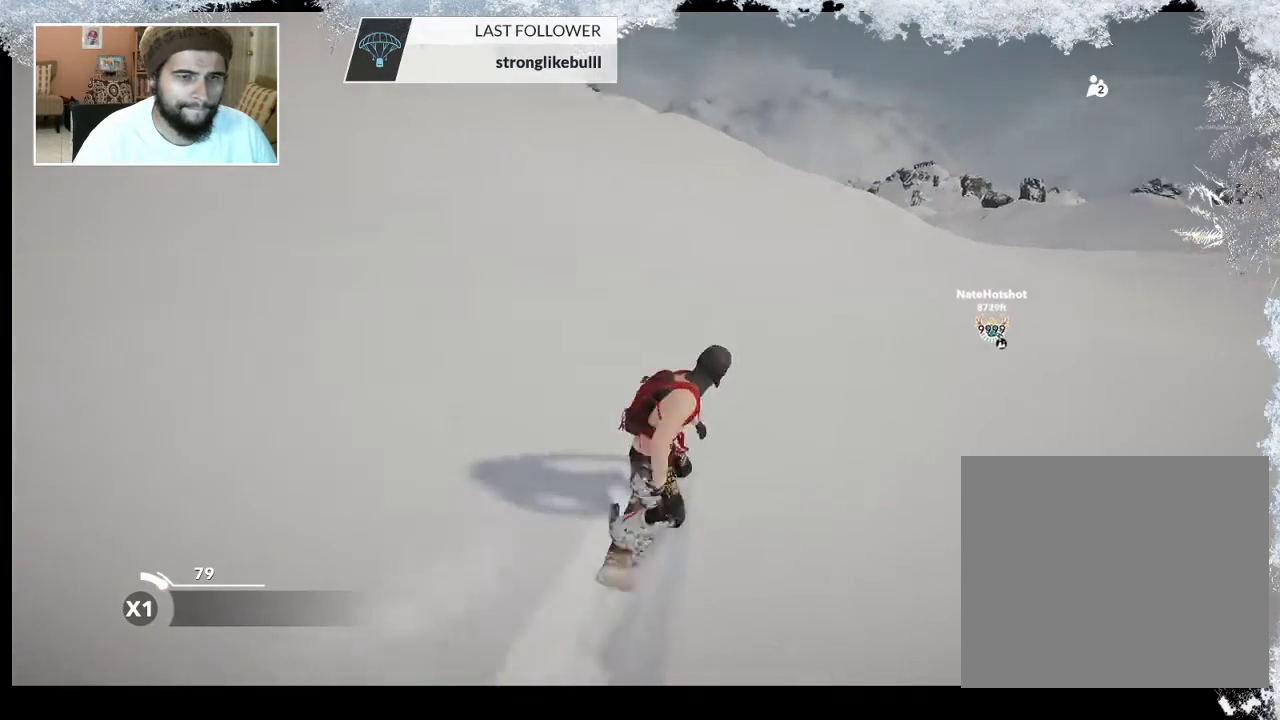
{"buttons": [], "left_stick": "up-left", "right_stick": "center", "events": []}
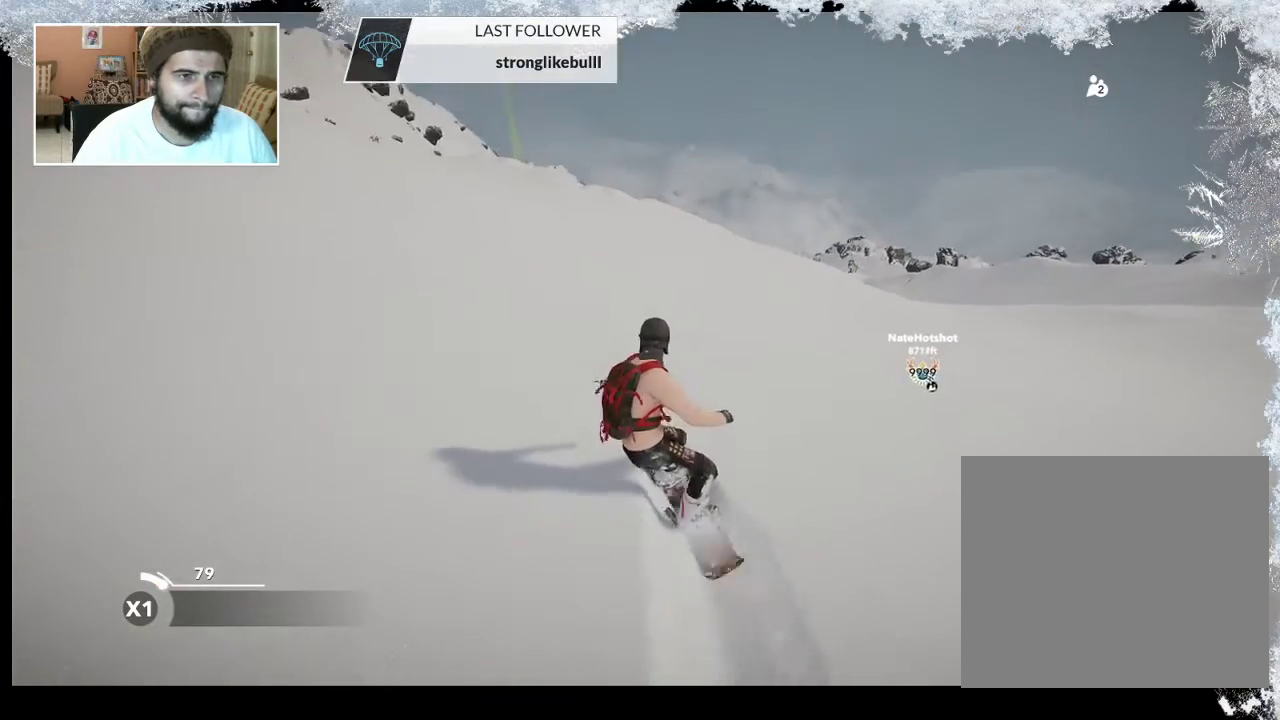
{"buttons": [], "left_stick": "up", "right_stick": "center", "events": [[300, "left_stick", "up"]]}
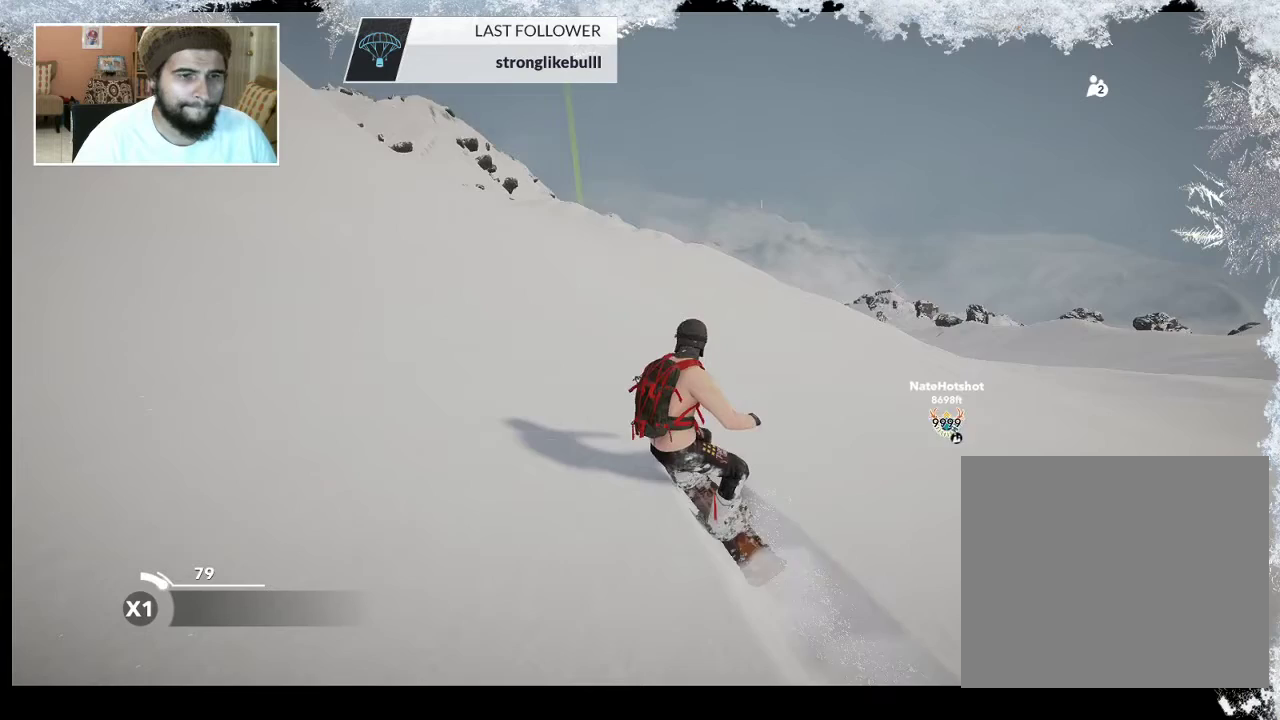
{"buttons": [], "left_stick": "up", "right_stick": "center", "events": []}
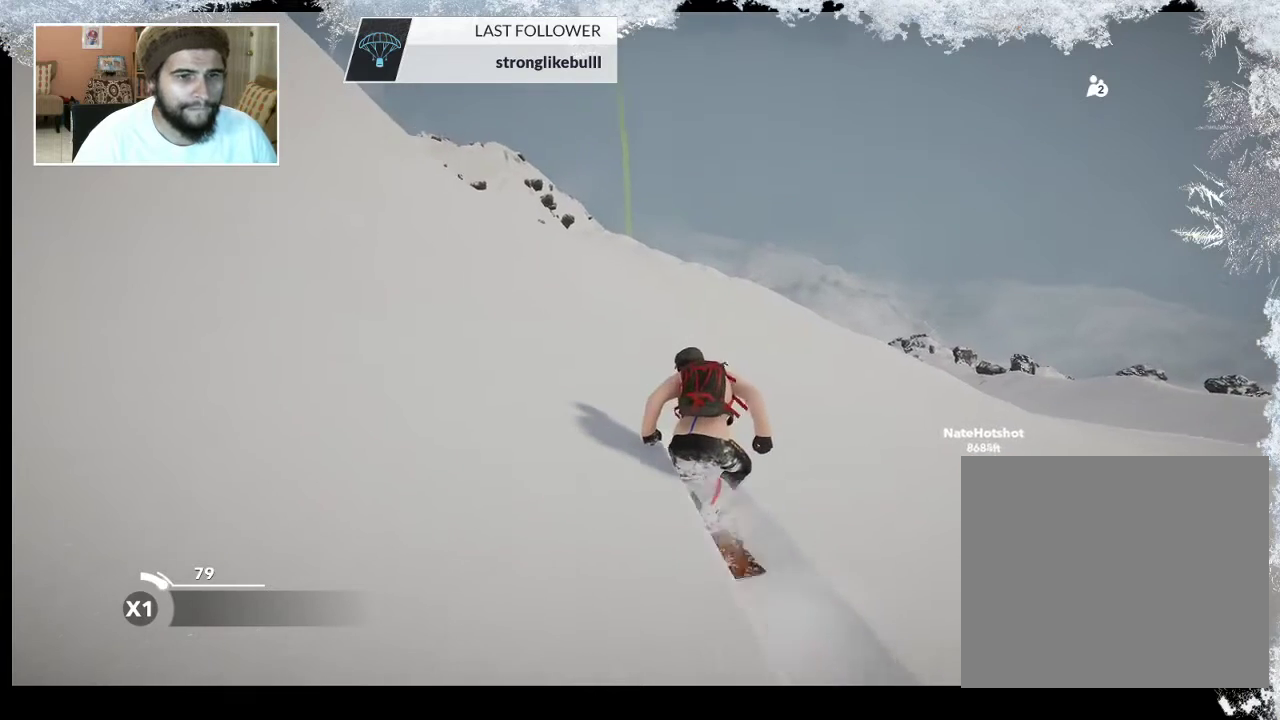
{"buttons": [], "left_stick": "up", "right_stick": "center", "events": []}
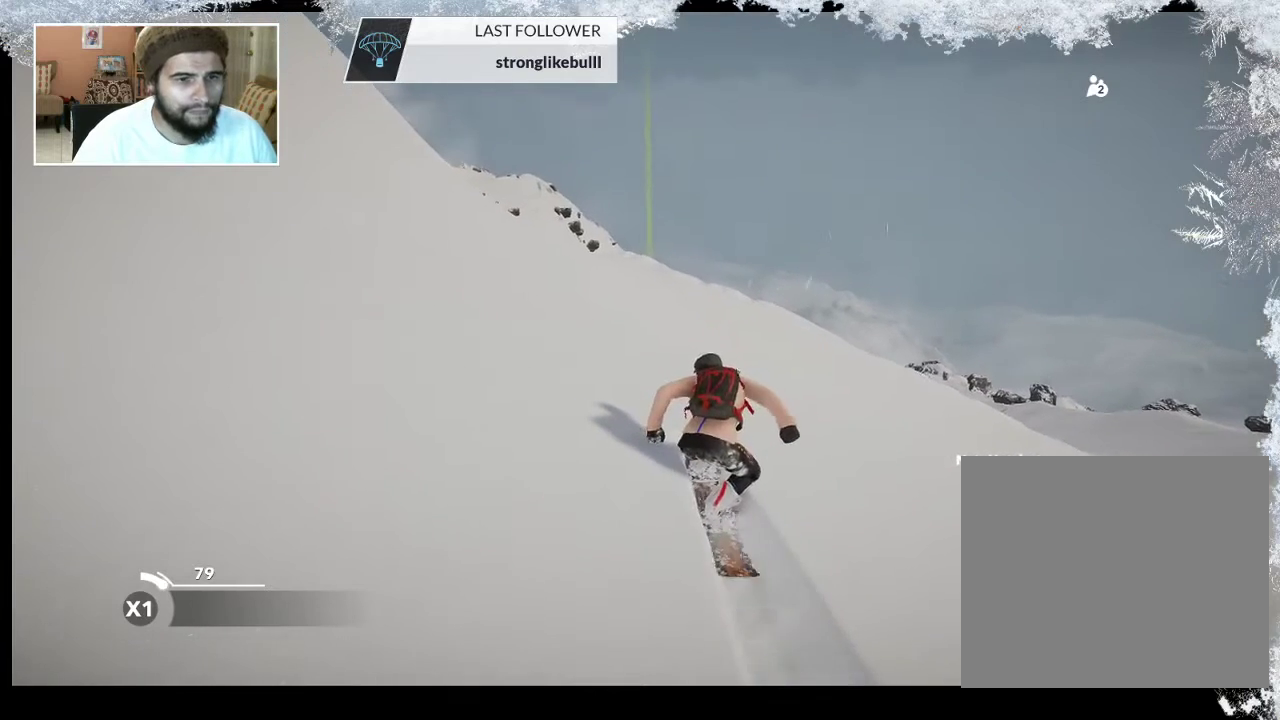
{"buttons": [], "left_stick": "up", "right_stick": "center", "events": []}
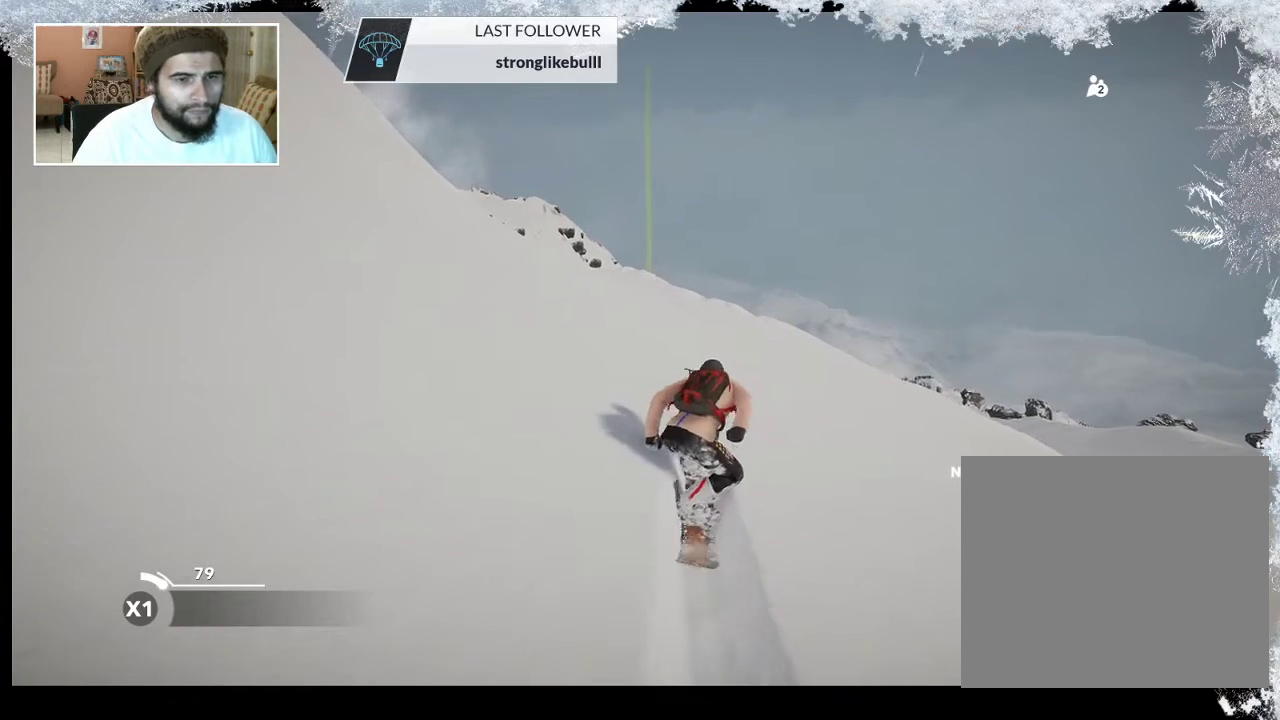
{"buttons": [], "left_stick": "up", "right_stick": "center", "events": []}
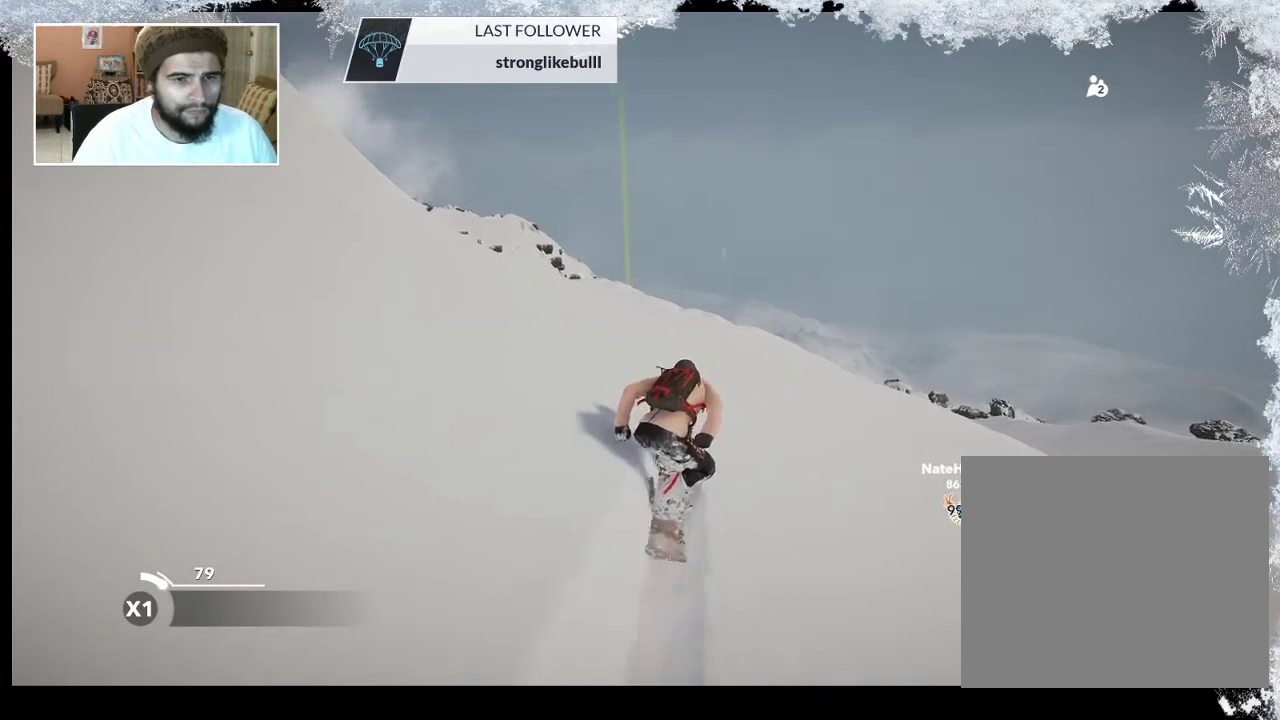
{"buttons": [], "left_stick": "up", "right_stick": "center", "events": []}
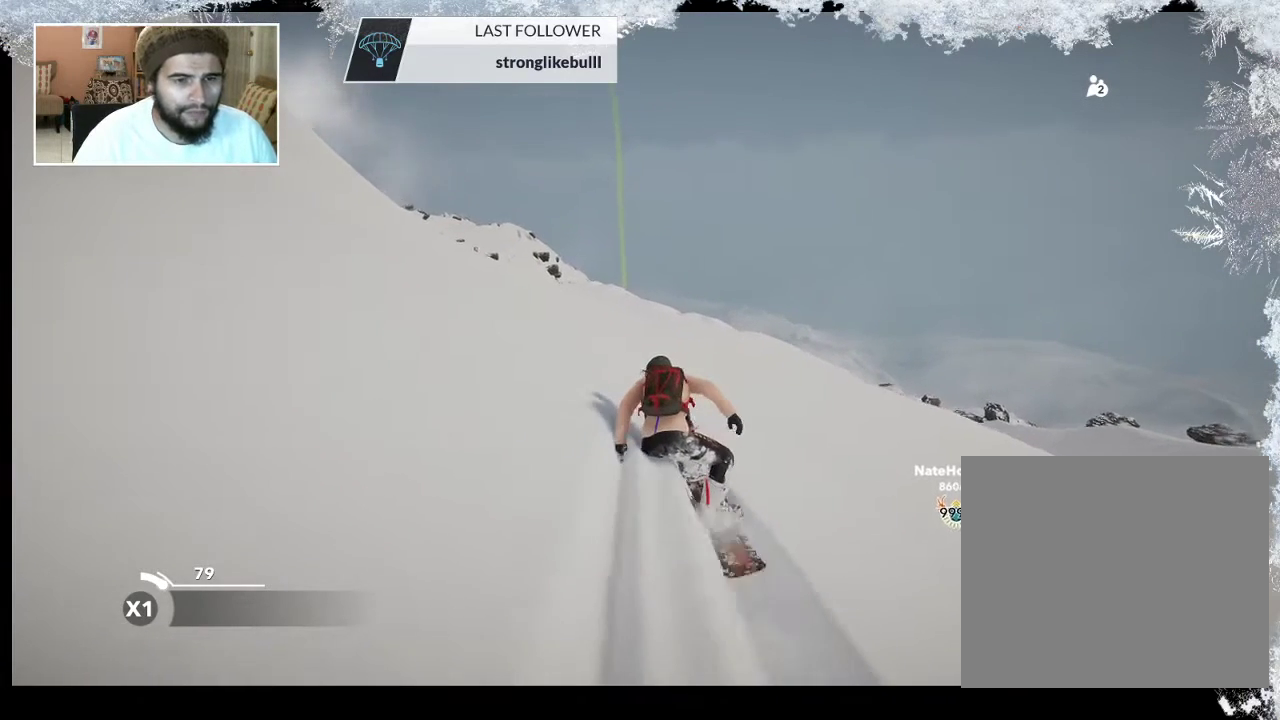
{"buttons": [], "left_stick": "up", "right_stick": "center", "events": []}
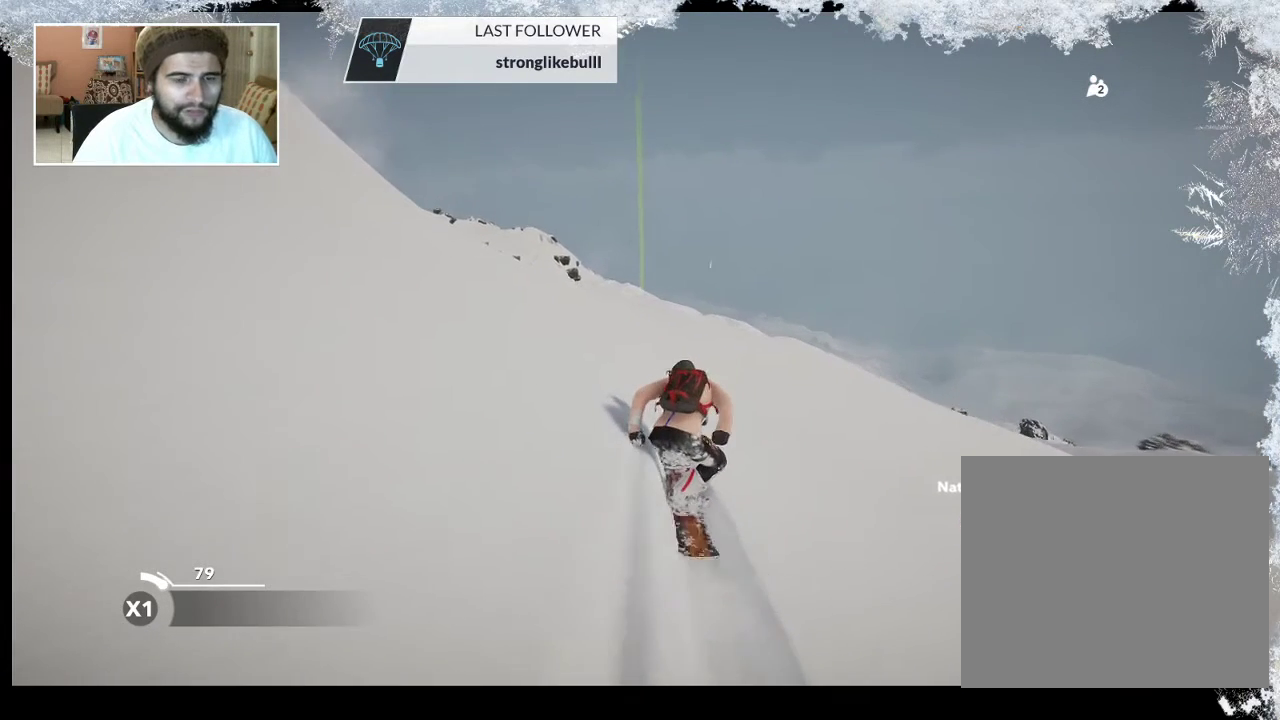
{"buttons": [], "left_stick": "up", "right_stick": "center", "events": []}
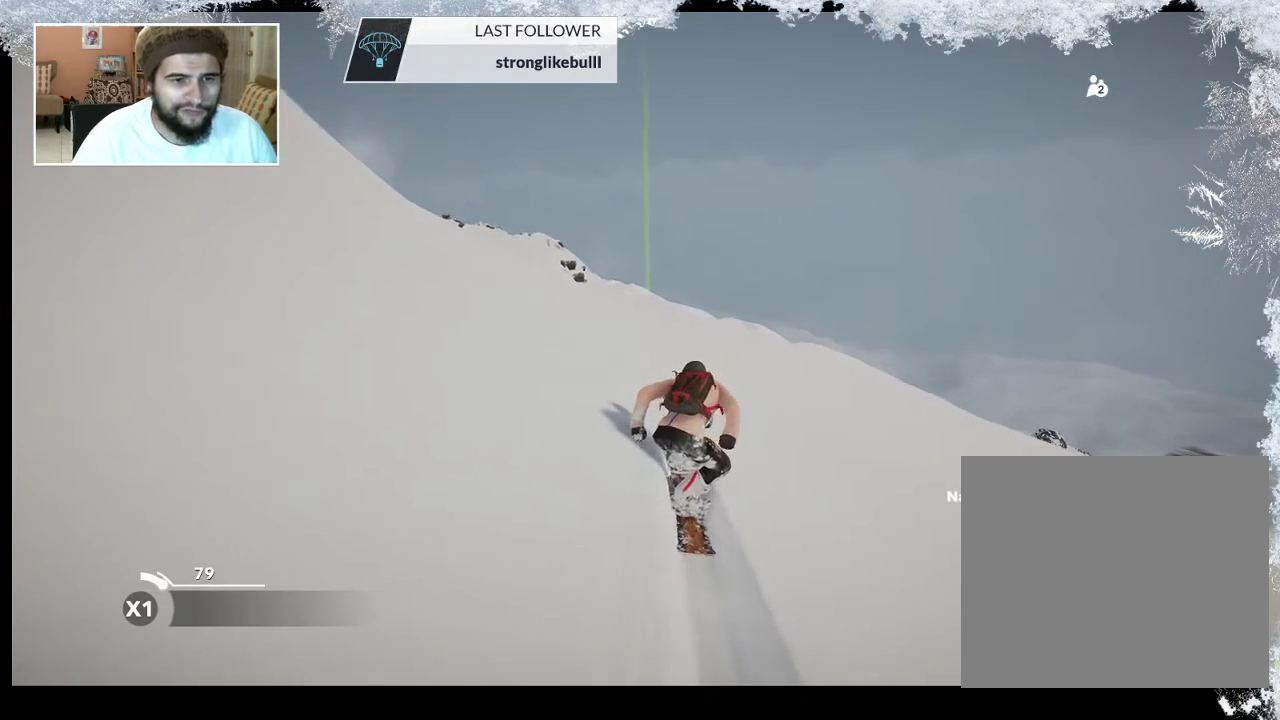
{"buttons": [], "left_stick": "up", "right_stick": "center", "events": []}
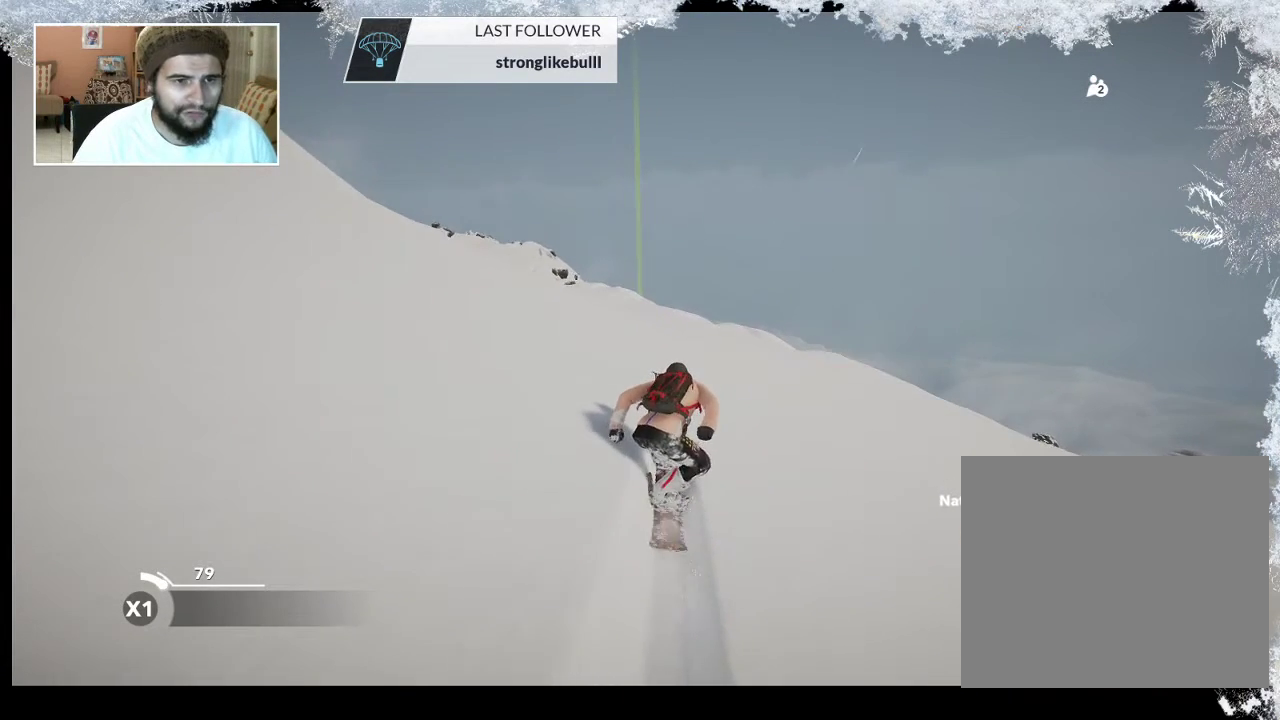
{"buttons": [], "left_stick": "up", "right_stick": "center", "events": []}
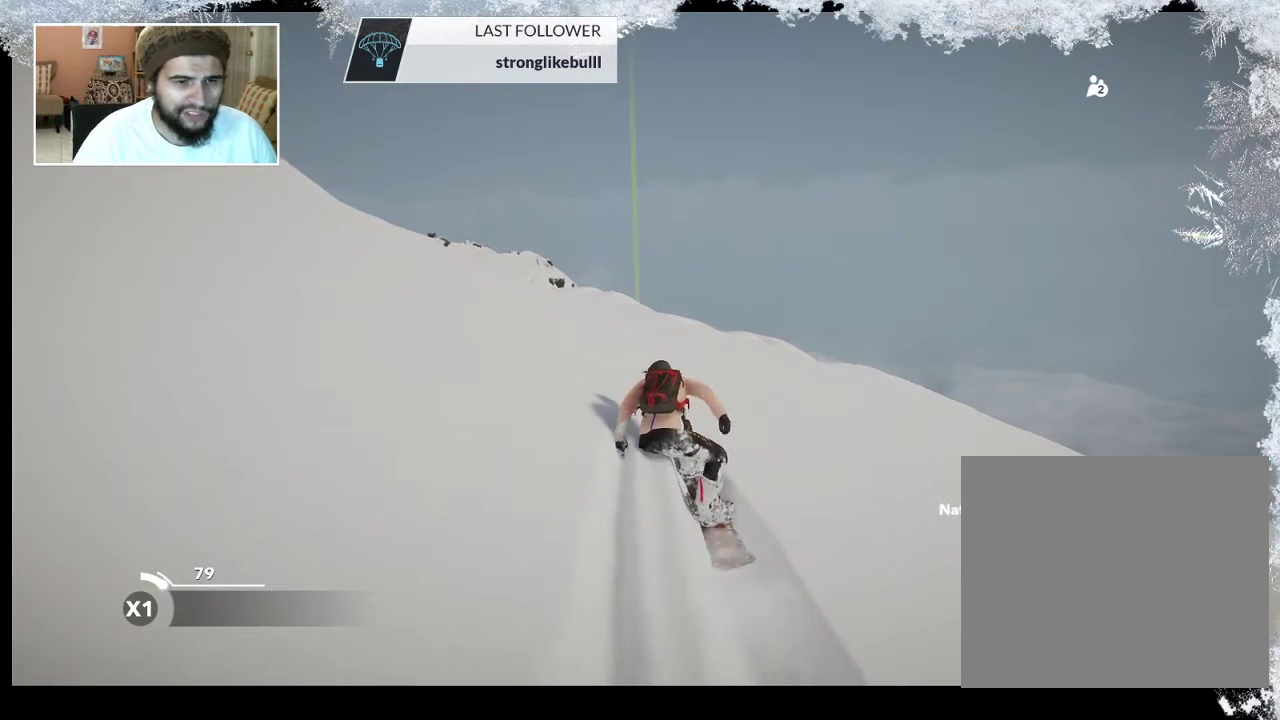
{"buttons": [], "left_stick": "up", "right_stick": "center", "events": []}
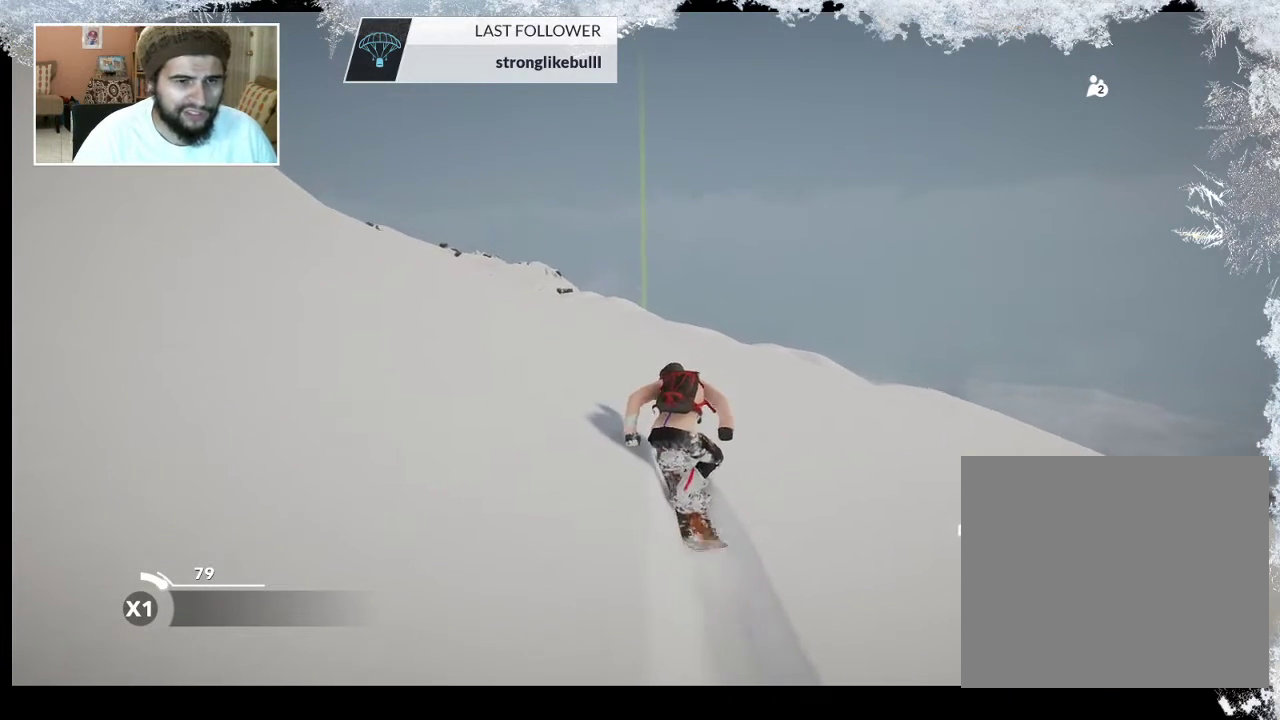
{"buttons": [], "left_stick": "up", "right_stick": "center", "events": []}
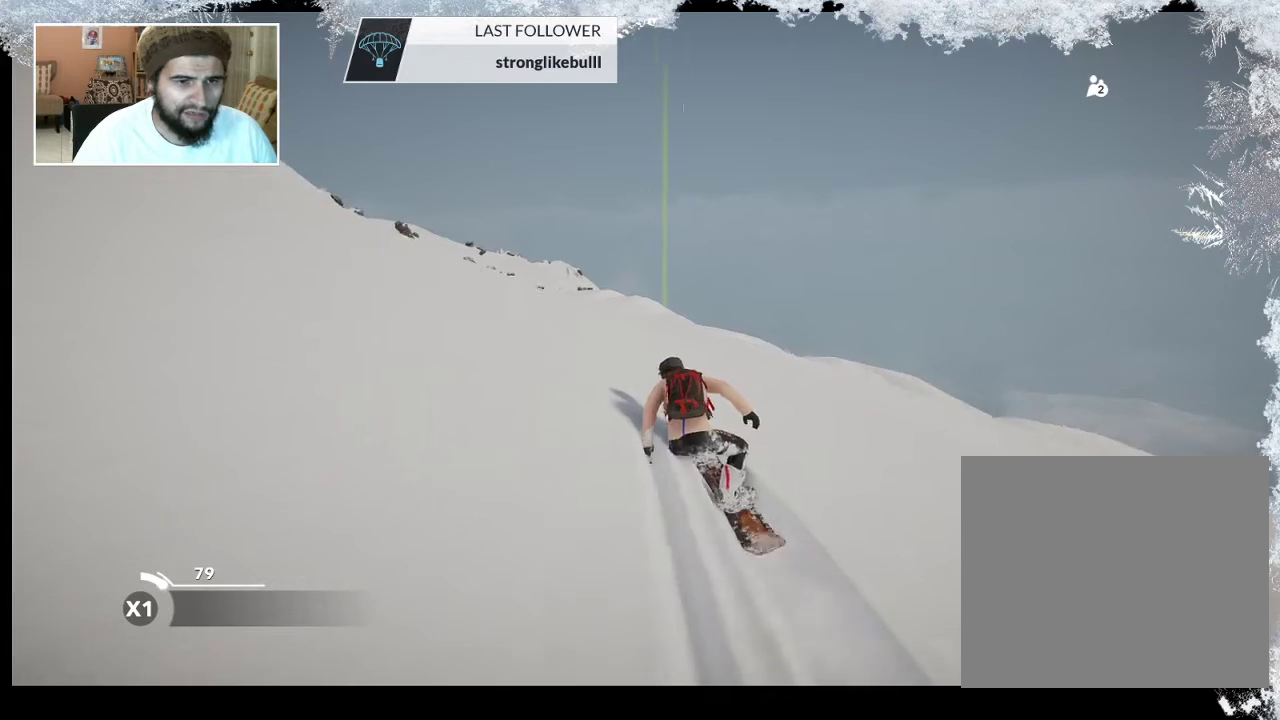
{"buttons": [], "left_stick": "up", "right_stick": "center", "events": []}
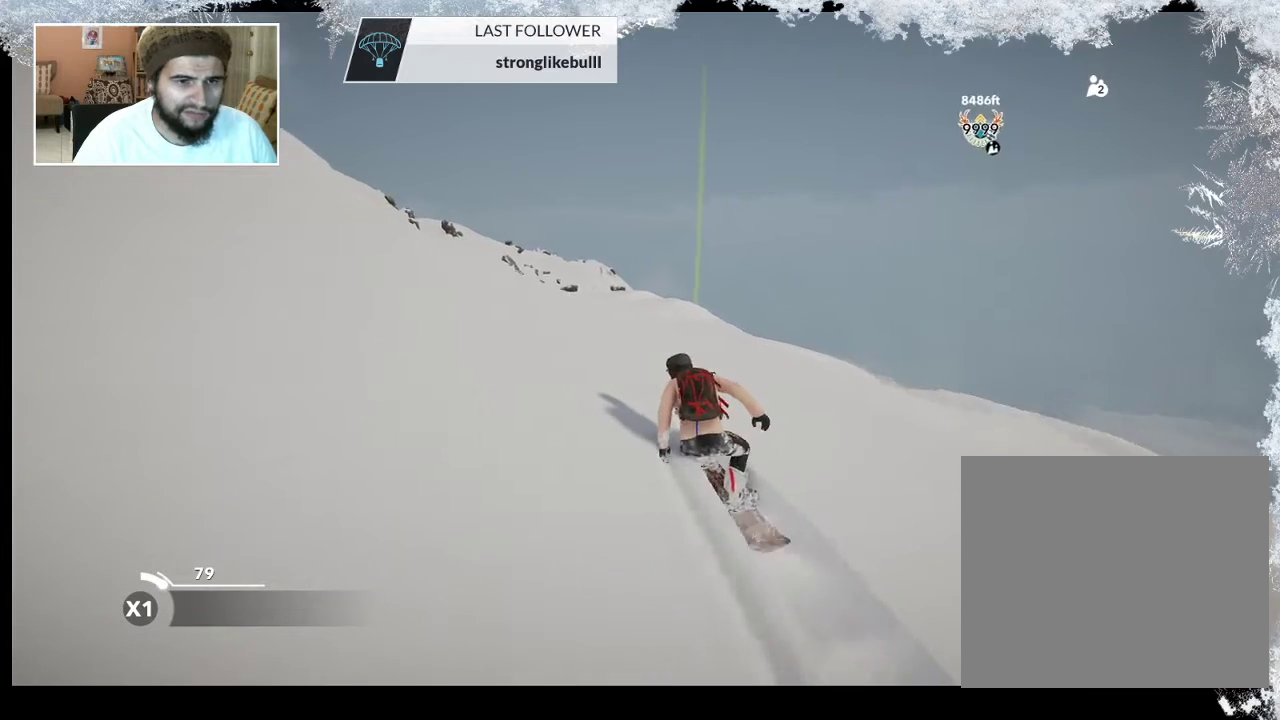
{"buttons": [], "left_stick": "up", "right_stick": "center", "events": []}
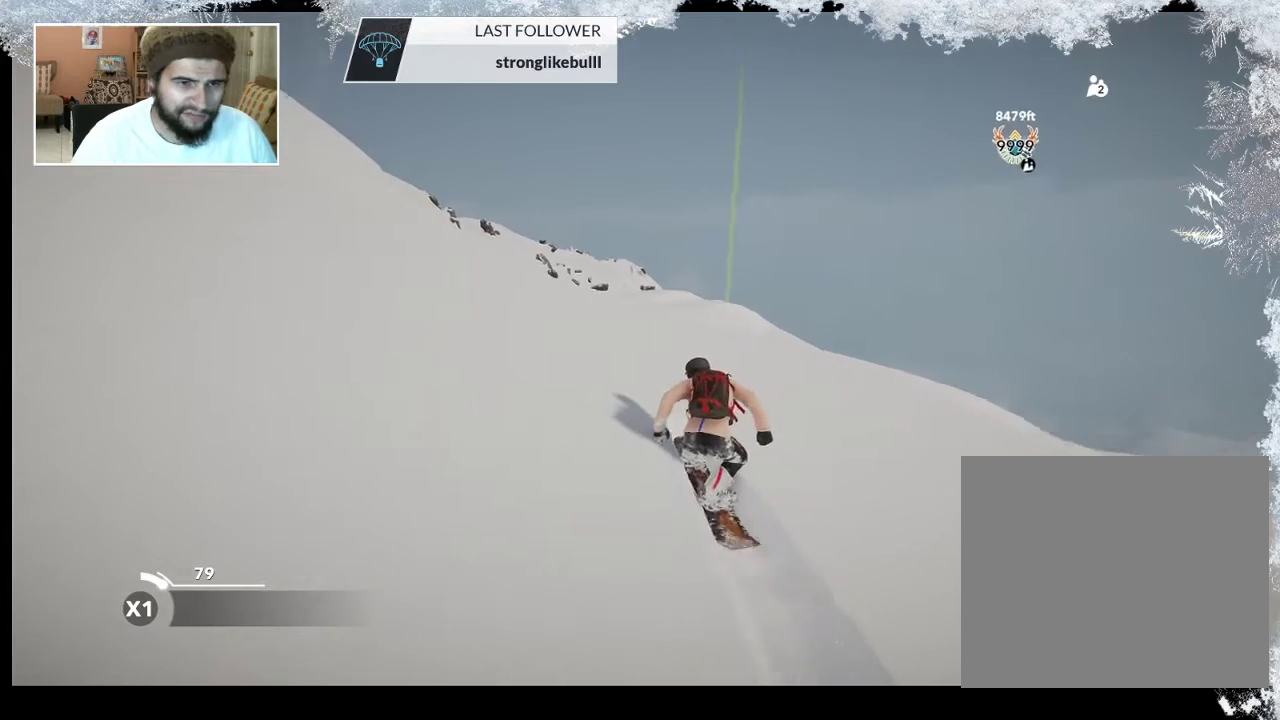
{"buttons": [], "left_stick": "up", "right_stick": "center", "events": []}
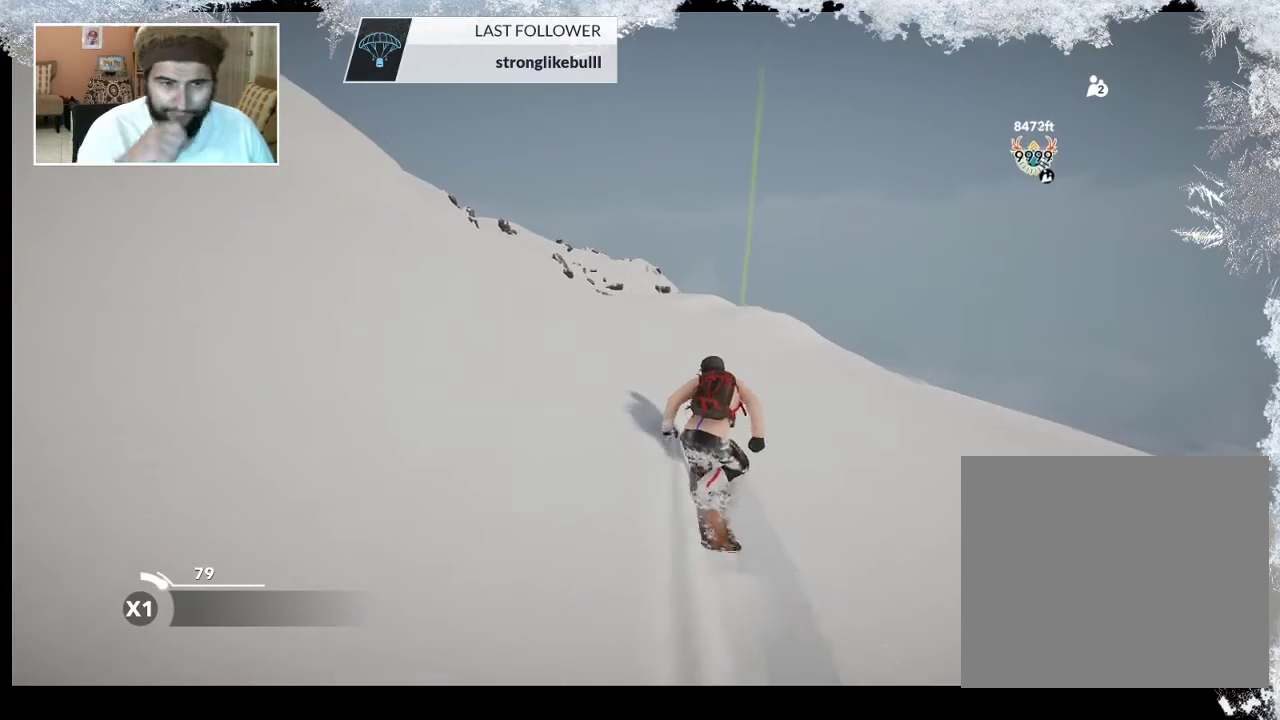
{"buttons": [], "left_stick": "up", "right_stick": "center", "events": []}
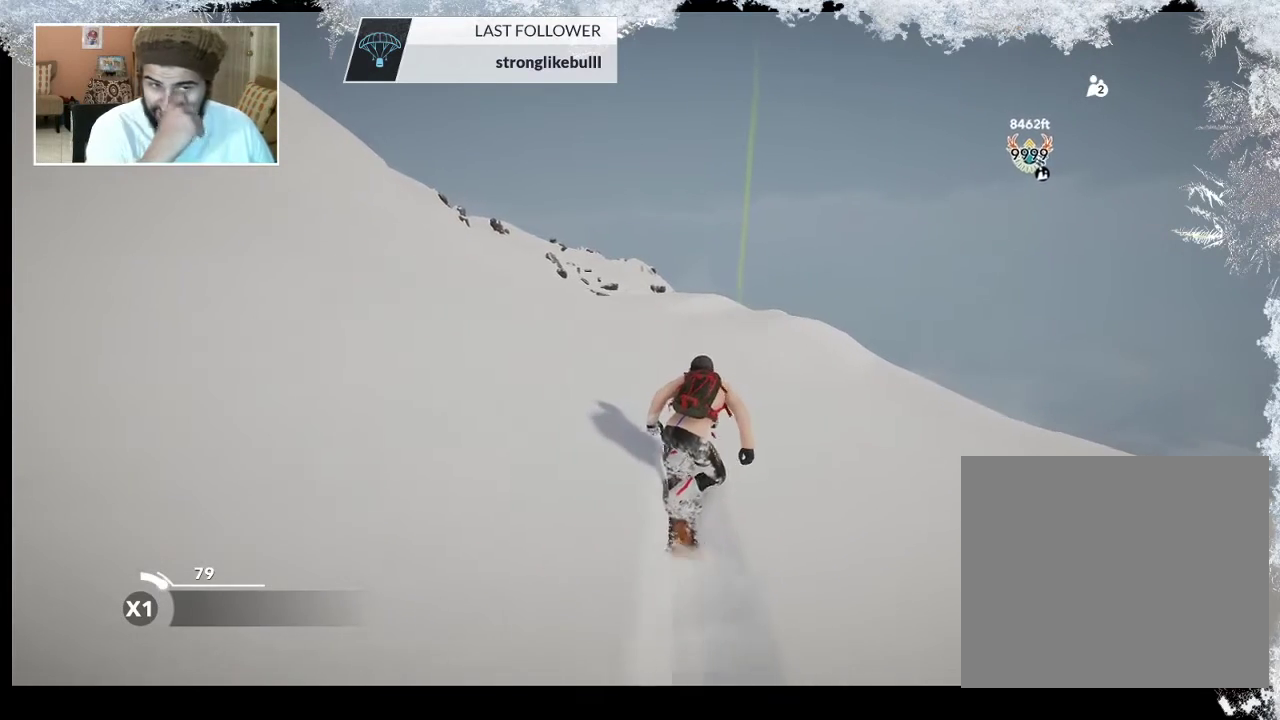
{"buttons": [], "left_stick": "up-left", "right_stick": "center", "events": [[200, "left_stick", "up-left"]]}
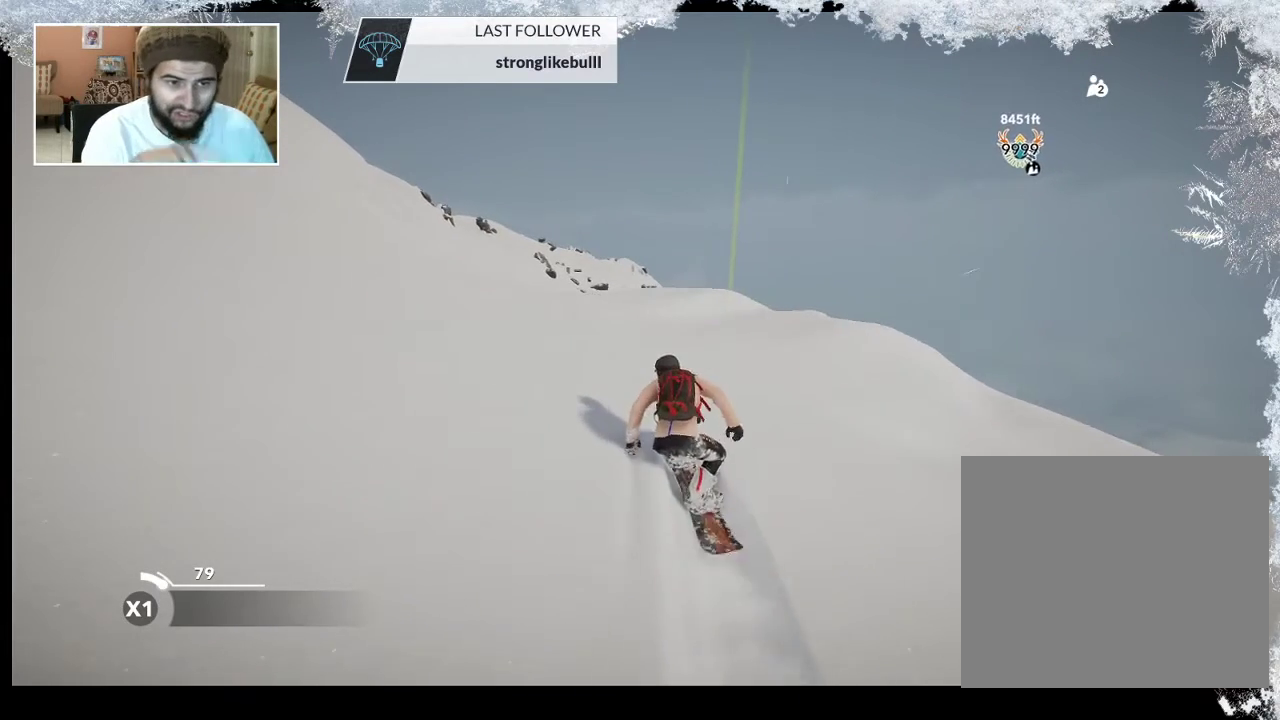
{"buttons": [], "left_stick": "up-left", "right_stick": "center", "events": []}
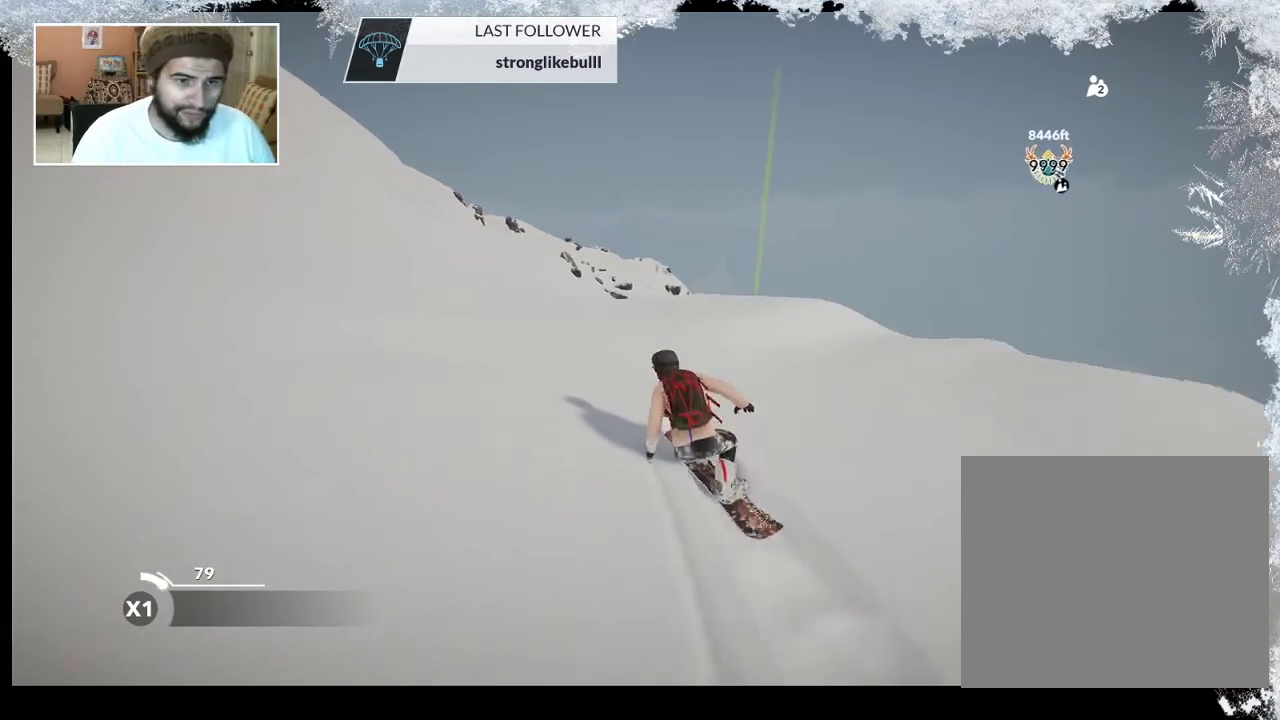
{"buttons": [], "left_stick": "up", "right_stick": "center", "events": [[100, "left_stick", "up"]]}
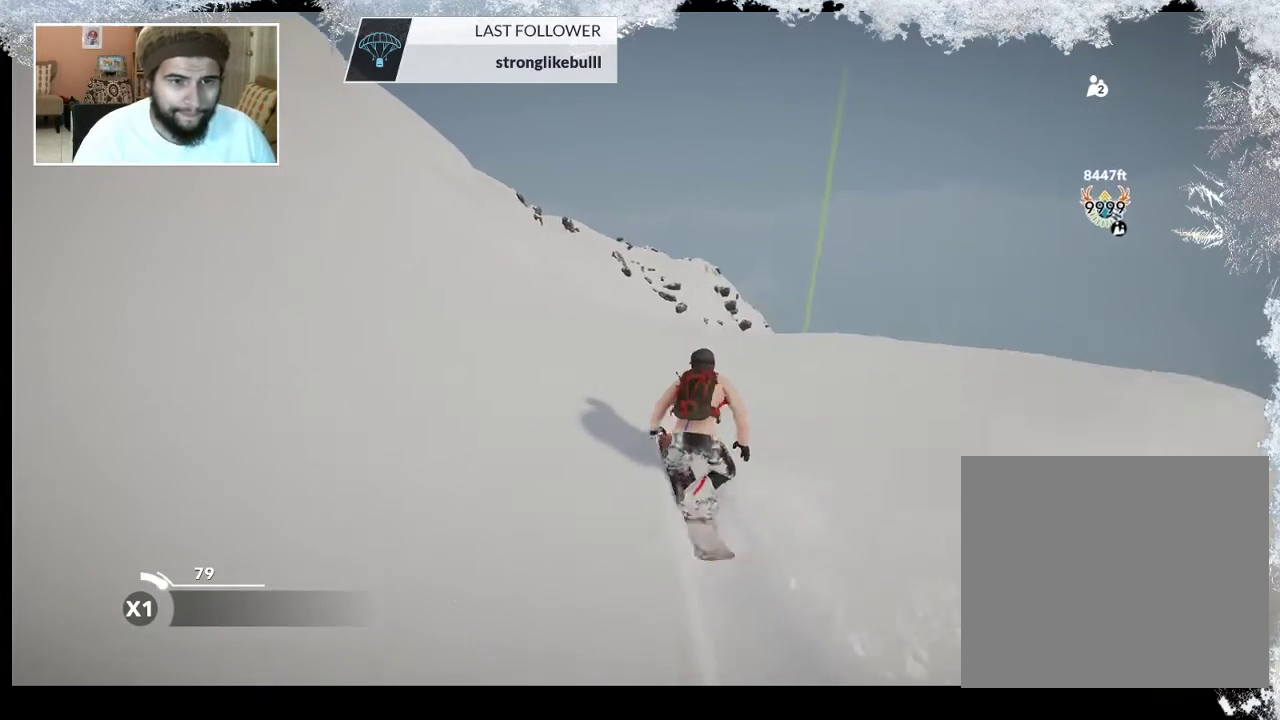
{"buttons": [], "left_stick": "up-right", "right_stick": "center", "events": [[433, "left_stick", "up-right"]]}
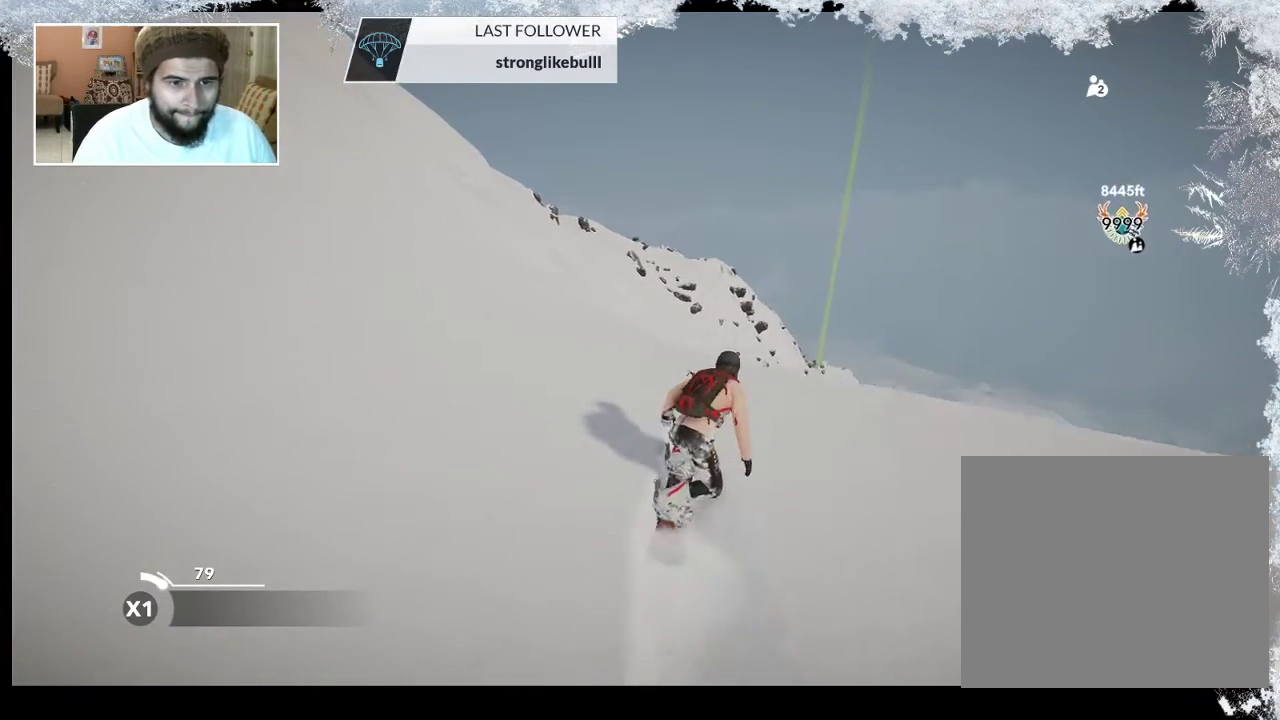
{"buttons": [], "left_stick": "right", "right_stick": "center", "events": [[200, "R2", "down"], [300, "left_stick", "center"], [367, "R2", "up"], [433, "left_stick", "right"]]}
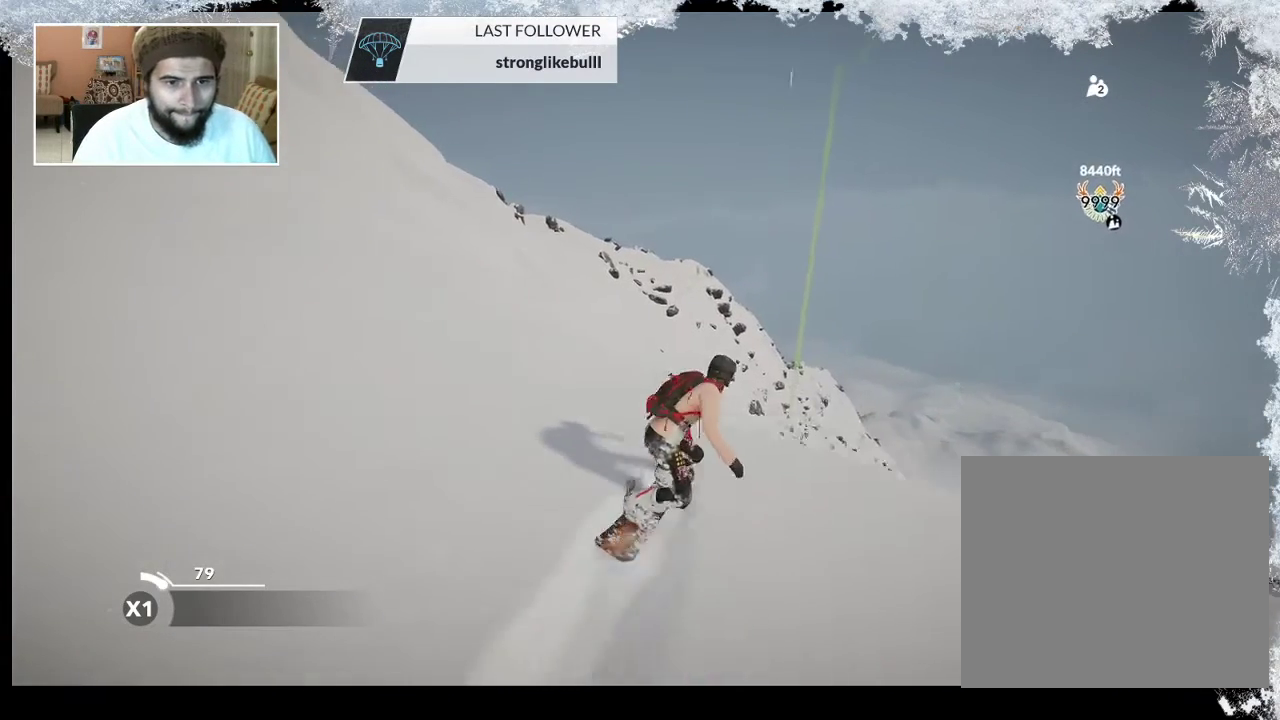
{"buttons": ["L2"], "left_stick": "center", "right_stick": "right", "events": [[100, "left_stick", "center"], [133, "L2", "down"], [200, "right_stick", "right"]]}
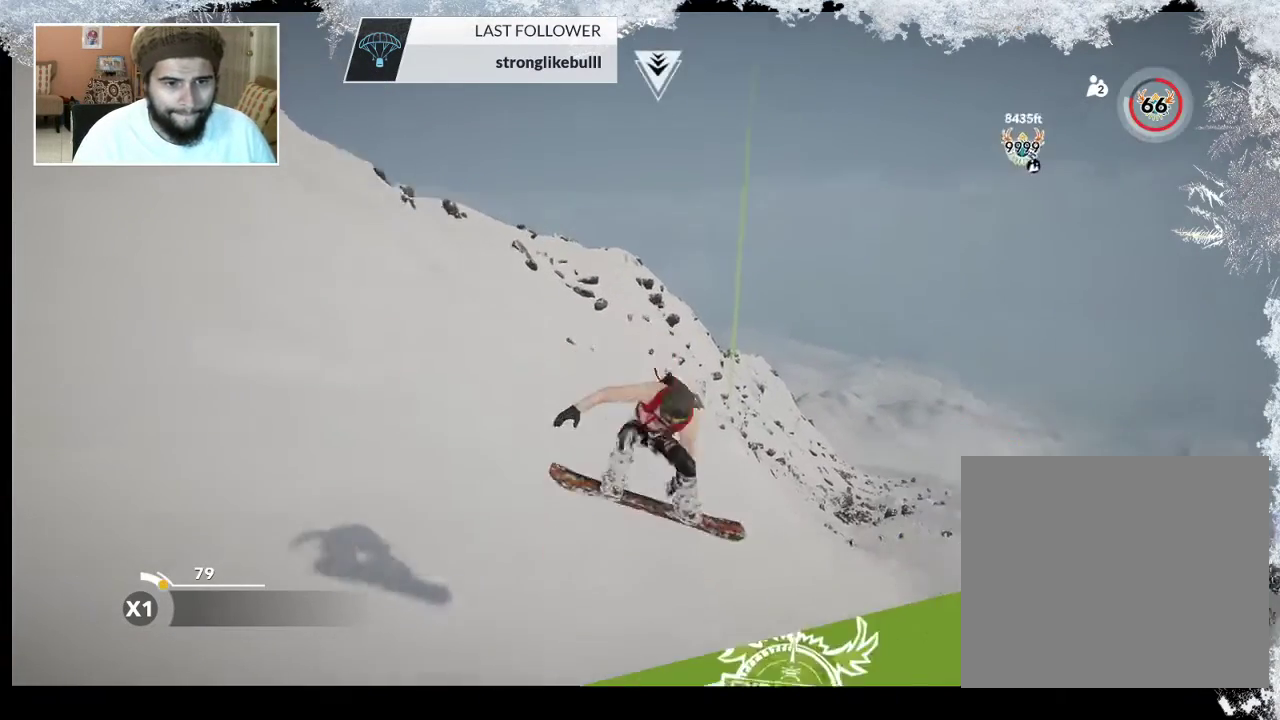
{"buttons": [], "left_stick": "center", "right_stick": "center", "events": [[233, "L2", "up"], [300, "right_stick", "center"]]}
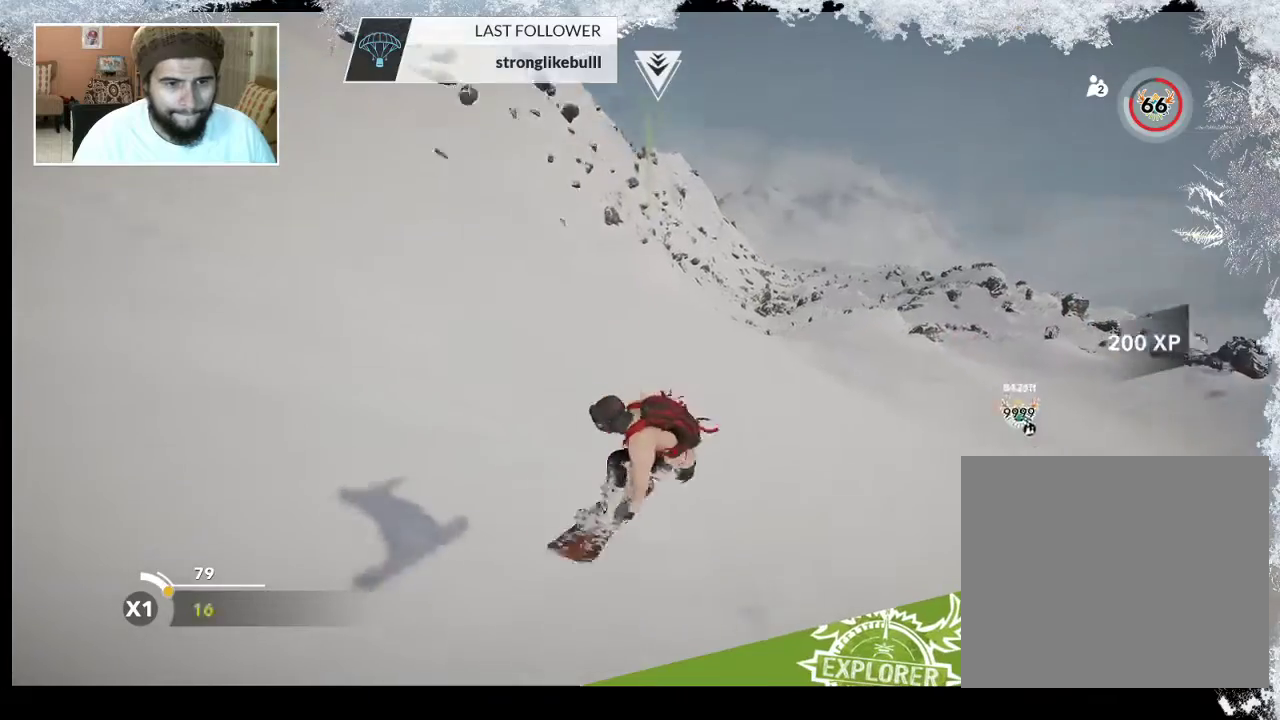
{"buttons": [], "left_stick": "center", "right_stick": "center", "events": []}
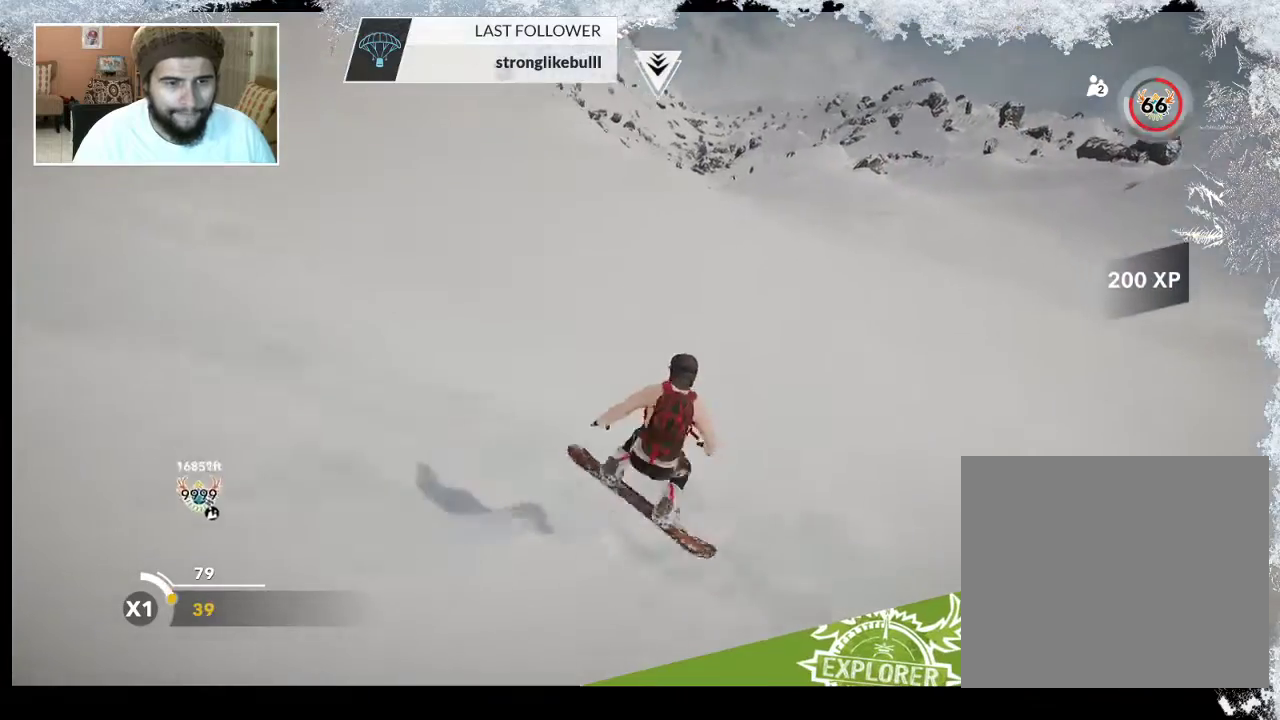
{"buttons": [], "left_stick": "center", "right_stick": "center", "events": []}
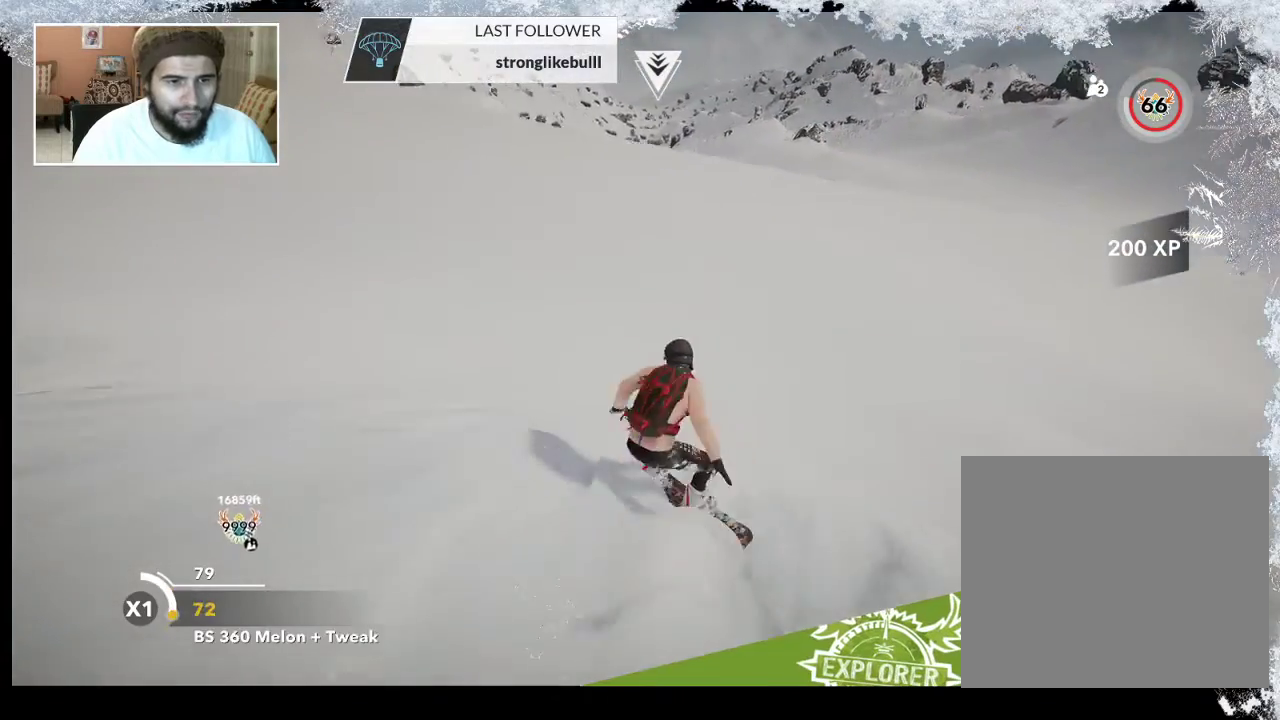
{"buttons": [], "left_stick": "up-left", "right_stick": "center", "events": [[67, "left_stick", "up-left"]]}
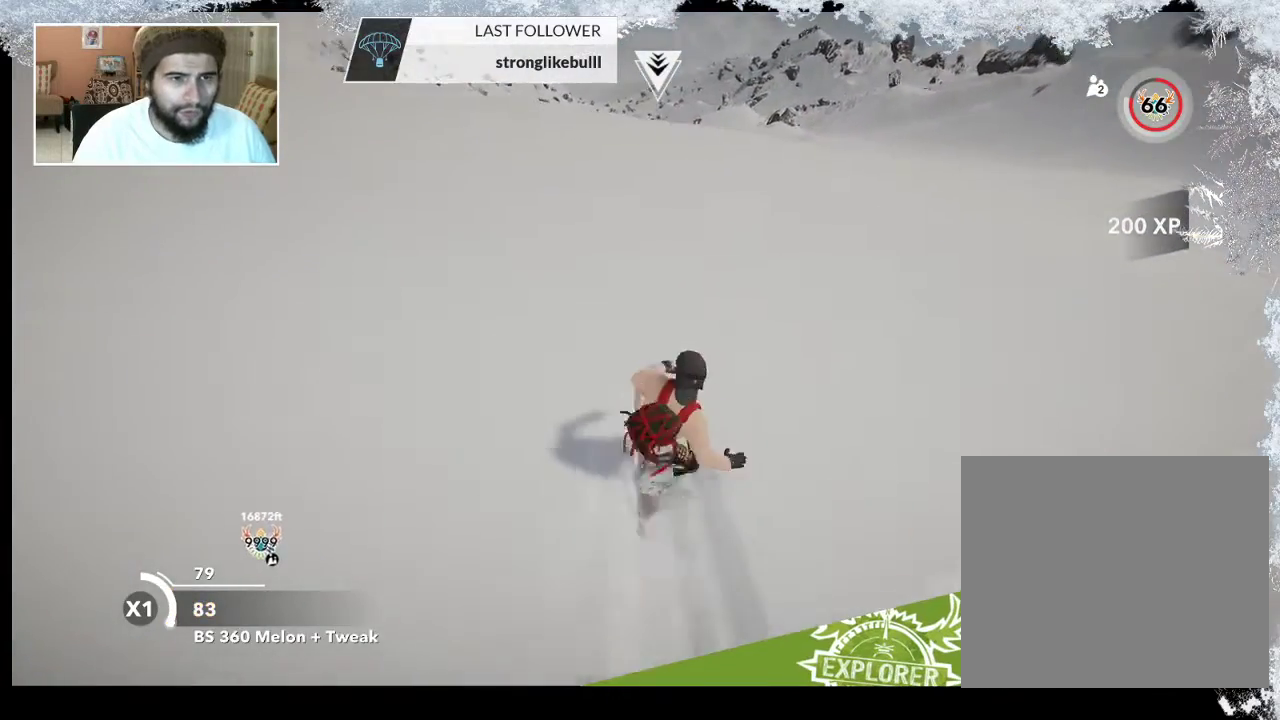
{"buttons": [], "left_stick": "up-left", "right_stick": "center", "events": []}